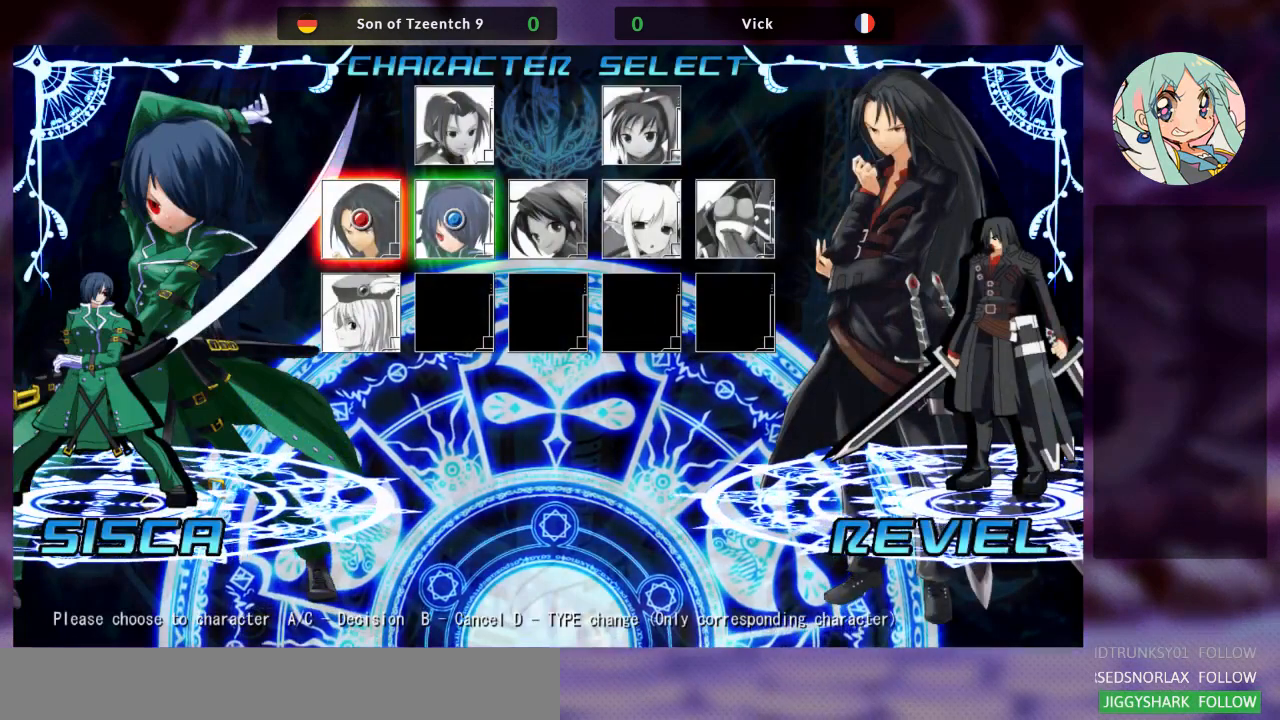
Gameplay with a controller (arcade stick); each line is a JSON object with the inputs held at the frame after it. "events" lists button and stick changes between this image and that frame as [ms after this image, input, new state], when the widget could be followed in between. Not read: L3 R3.
{"buttons": [], "left_stick": "center", "events": [[200, "SQUARE", "down"], [267, "SQUARE", "up"]]}
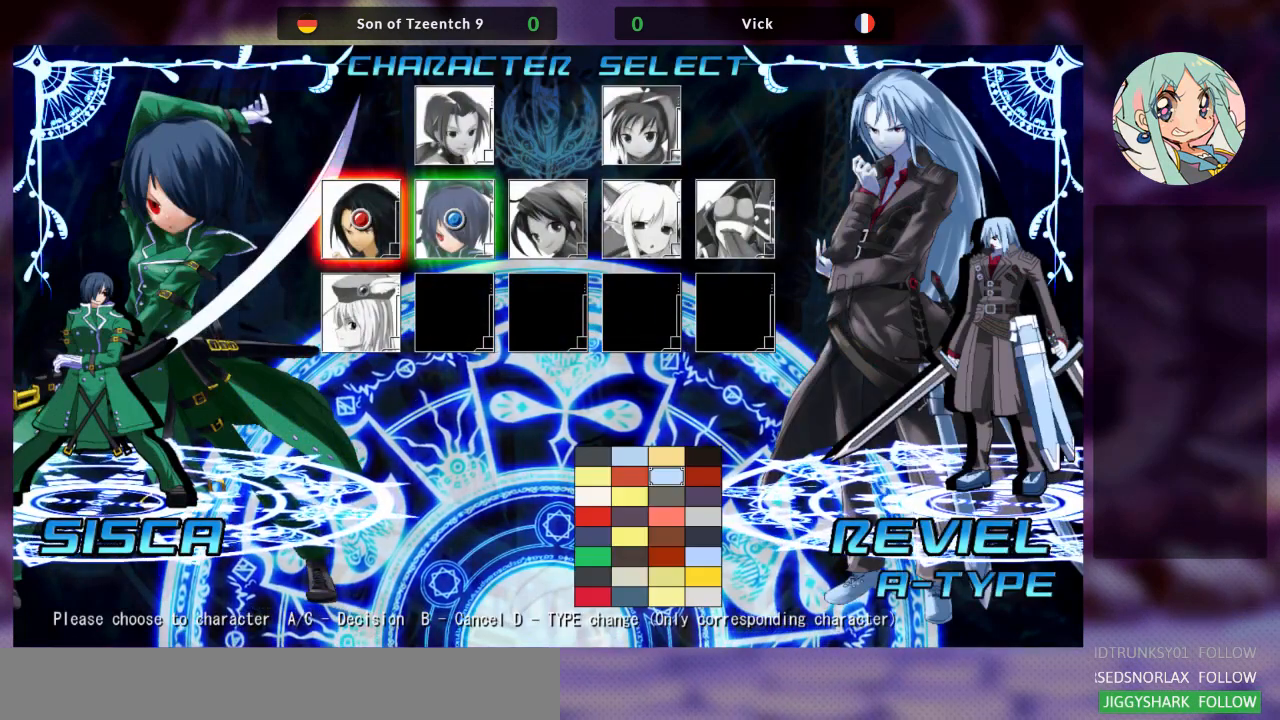
{"buttons": [], "left_stick": "center", "events": []}
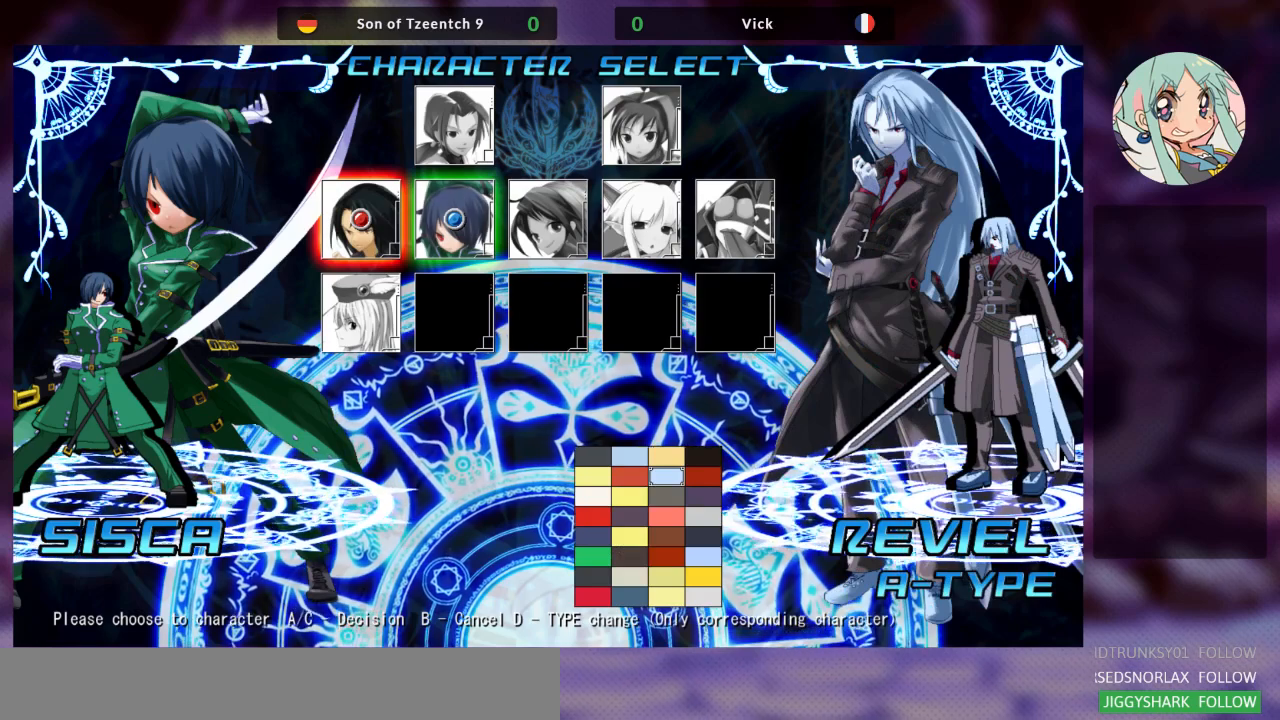
{"buttons": [], "left_stick": "center", "events": [[200, "left_stick", "left"], [300, "left_stick", "center"]]}
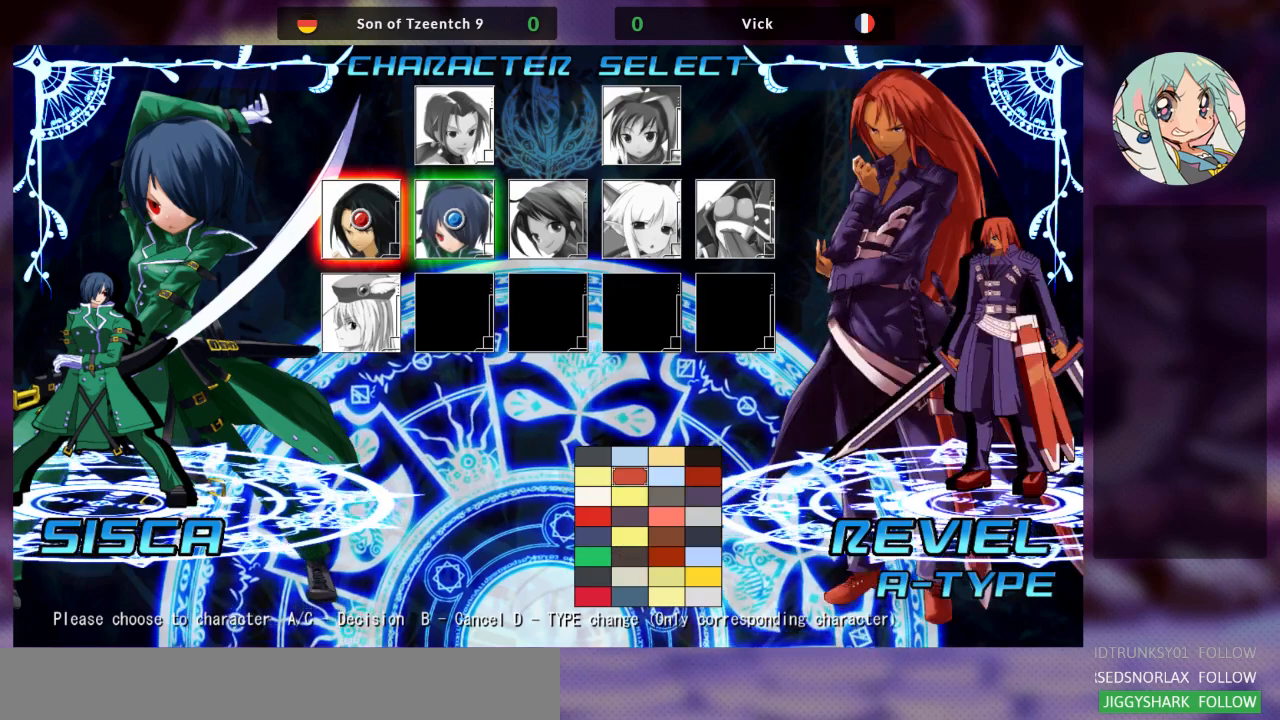
{"buttons": [], "left_stick": "center", "events": [[333, "left_stick", "down"], [500, "left_stick", "center"]]}
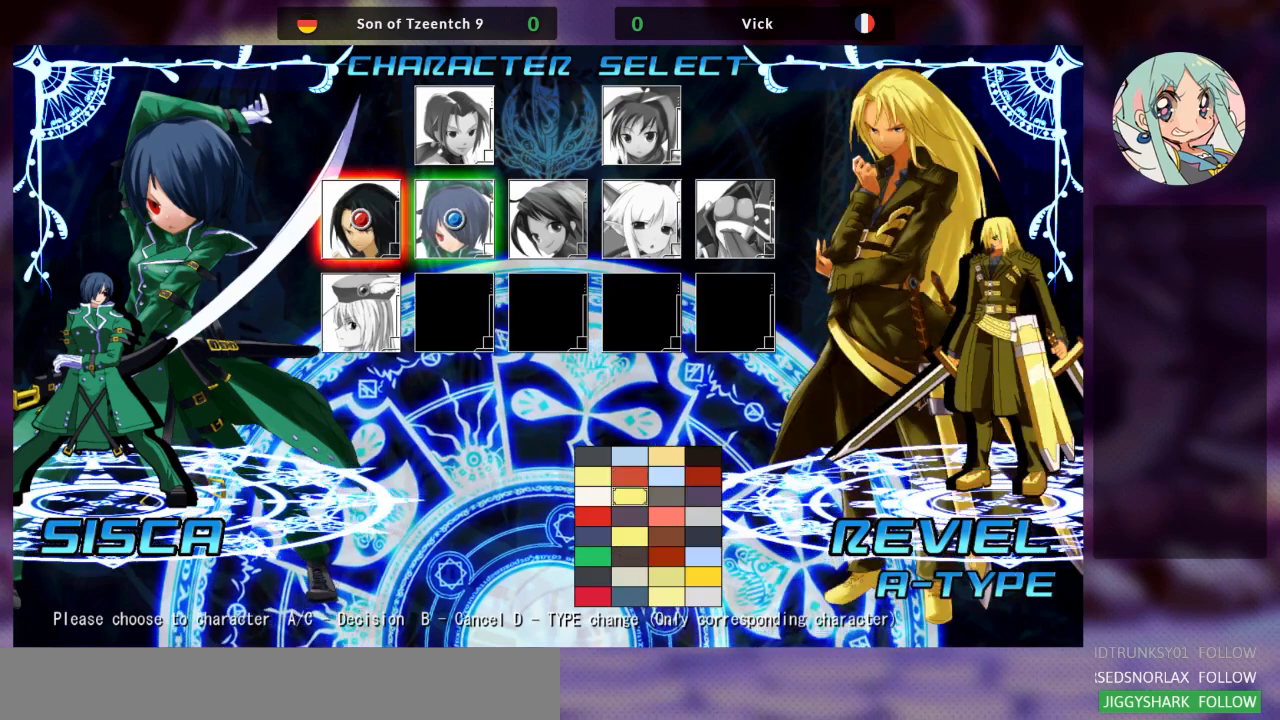
{"buttons": [], "left_stick": "center", "events": [[300, "left_stick", "left"], [433, "left_stick", "center"]]}
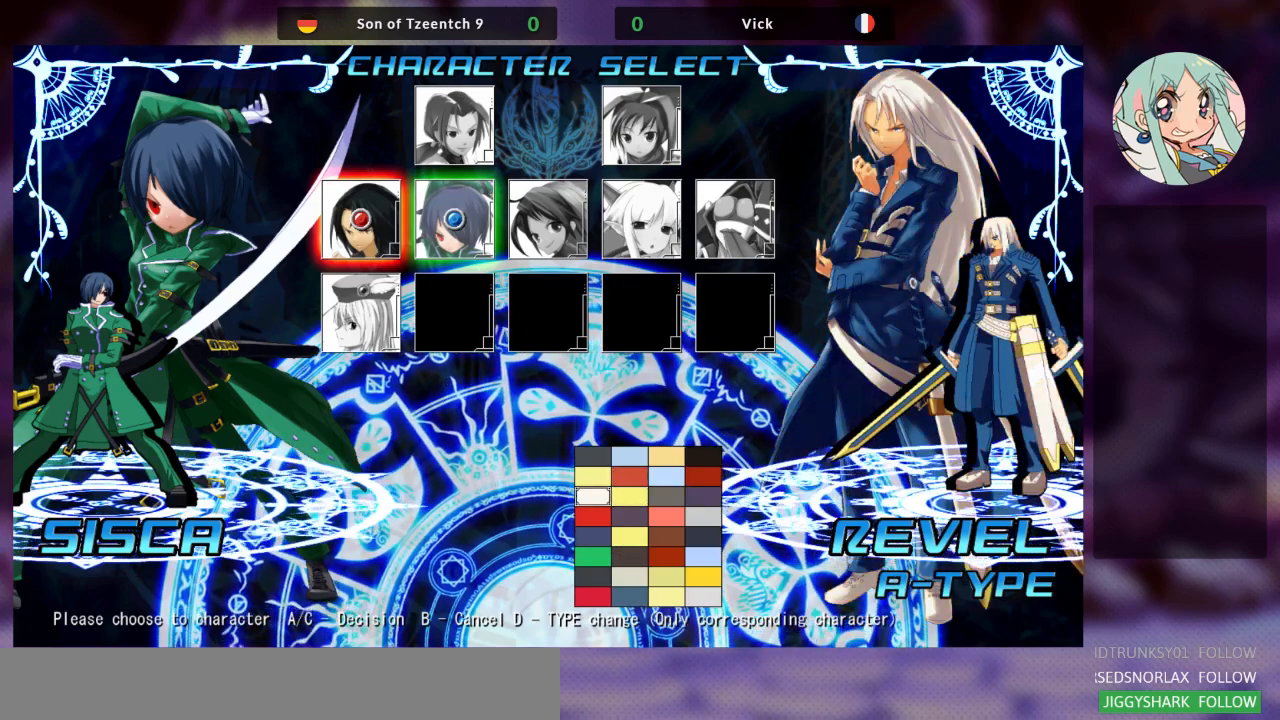
{"buttons": [], "left_stick": "center", "events": [[333, "left_stick", "up"], [433, "left_stick", "center"]]}
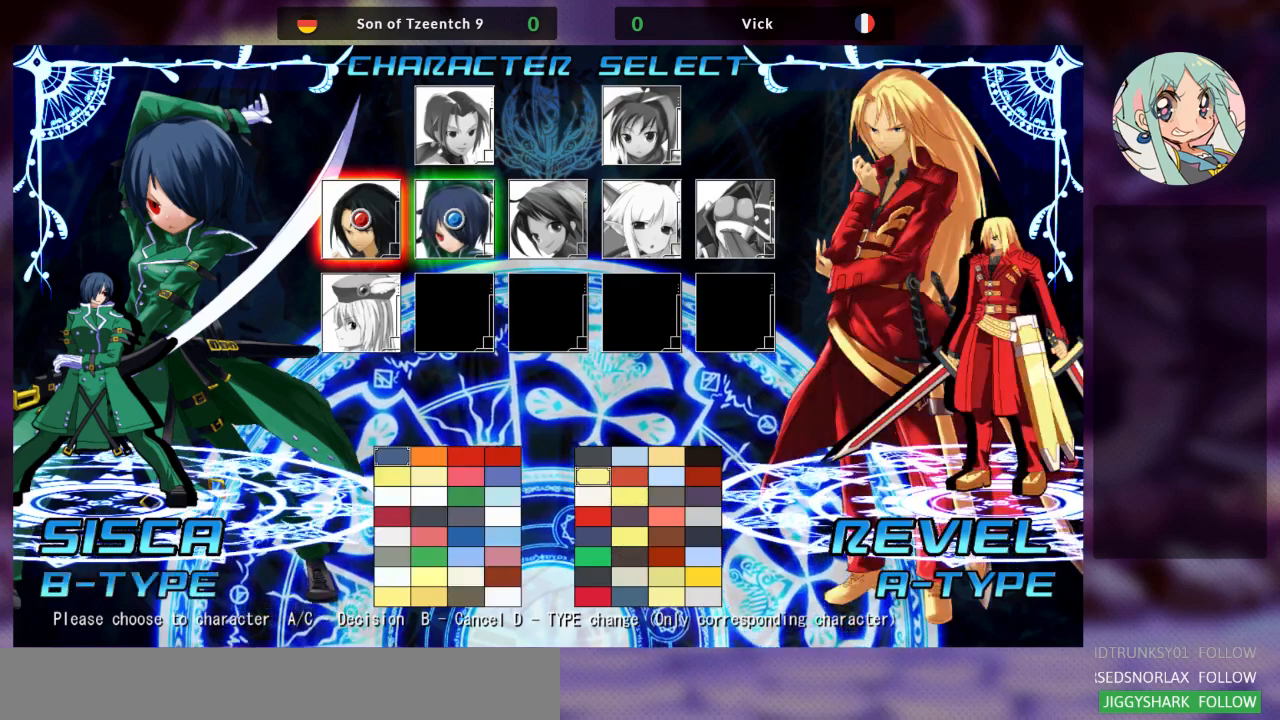
{"buttons": [], "left_stick": "center", "events": [[367, "left_stick", "right"], [500, "left_stick", "center"]]}
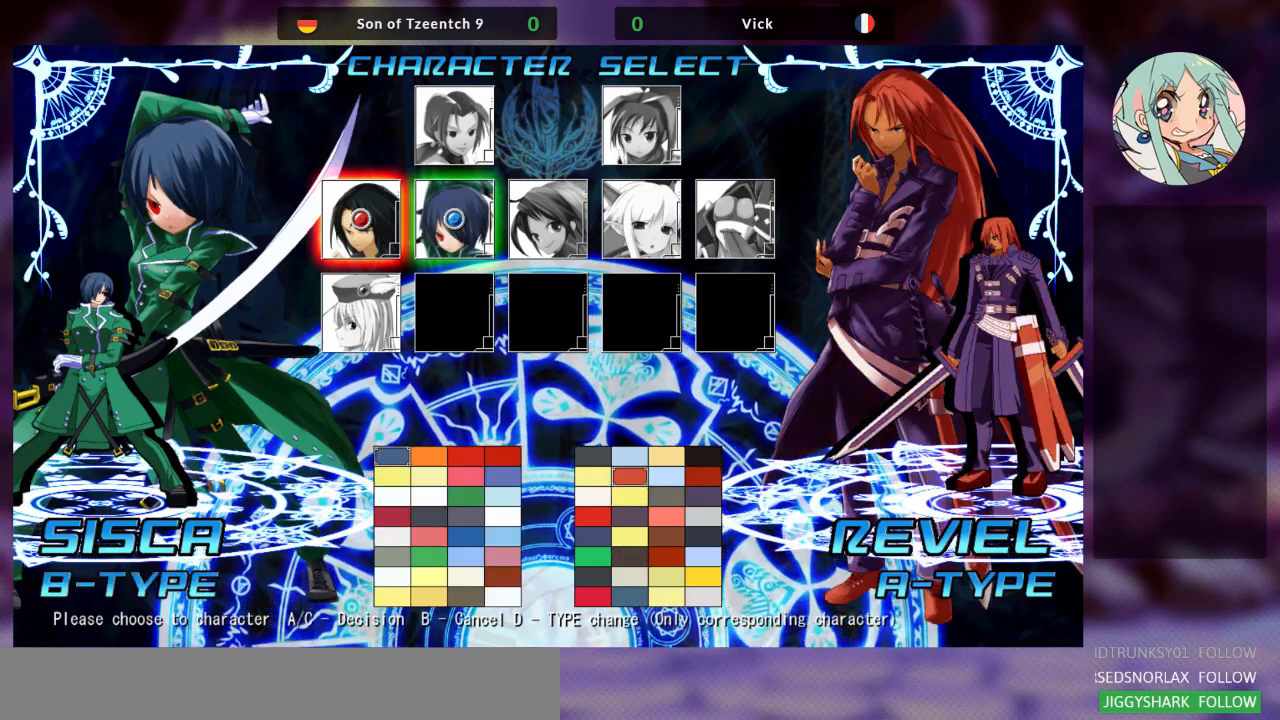
{"buttons": [], "left_stick": "center", "events": [[300, "left_stick", "up"], [400, "left_stick", "center"]]}
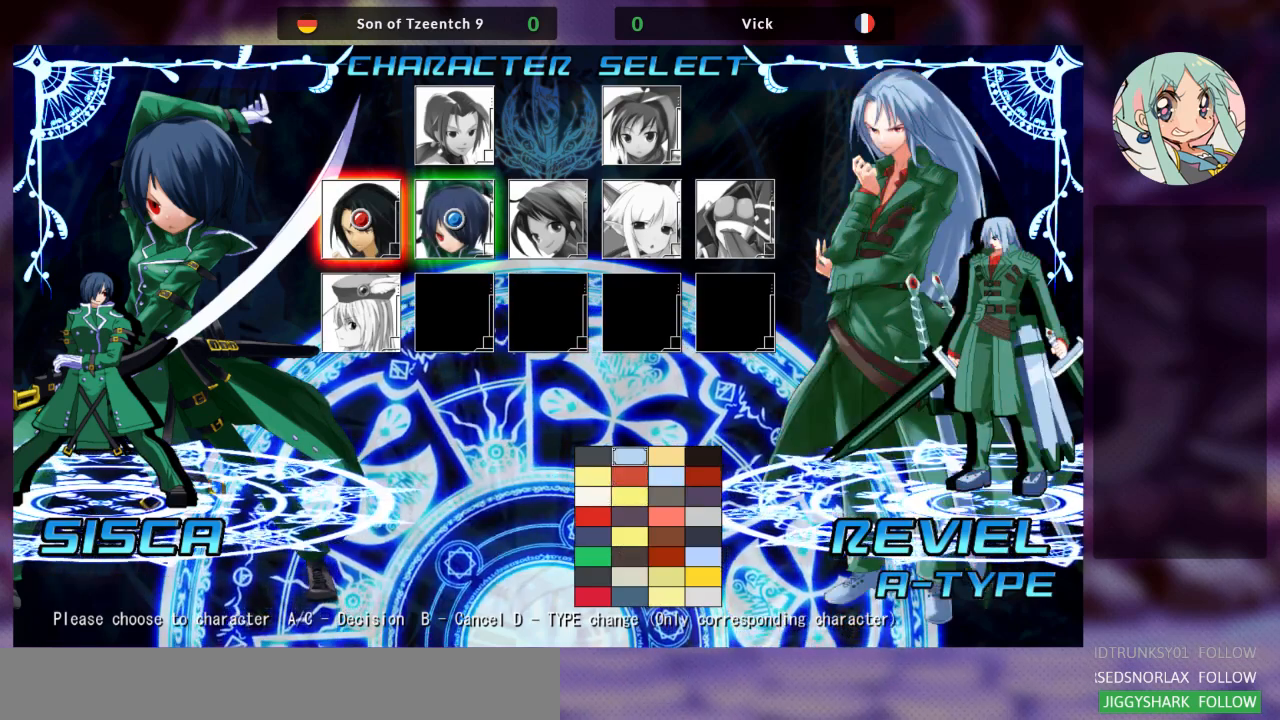
{"buttons": [], "left_stick": "center", "events": []}
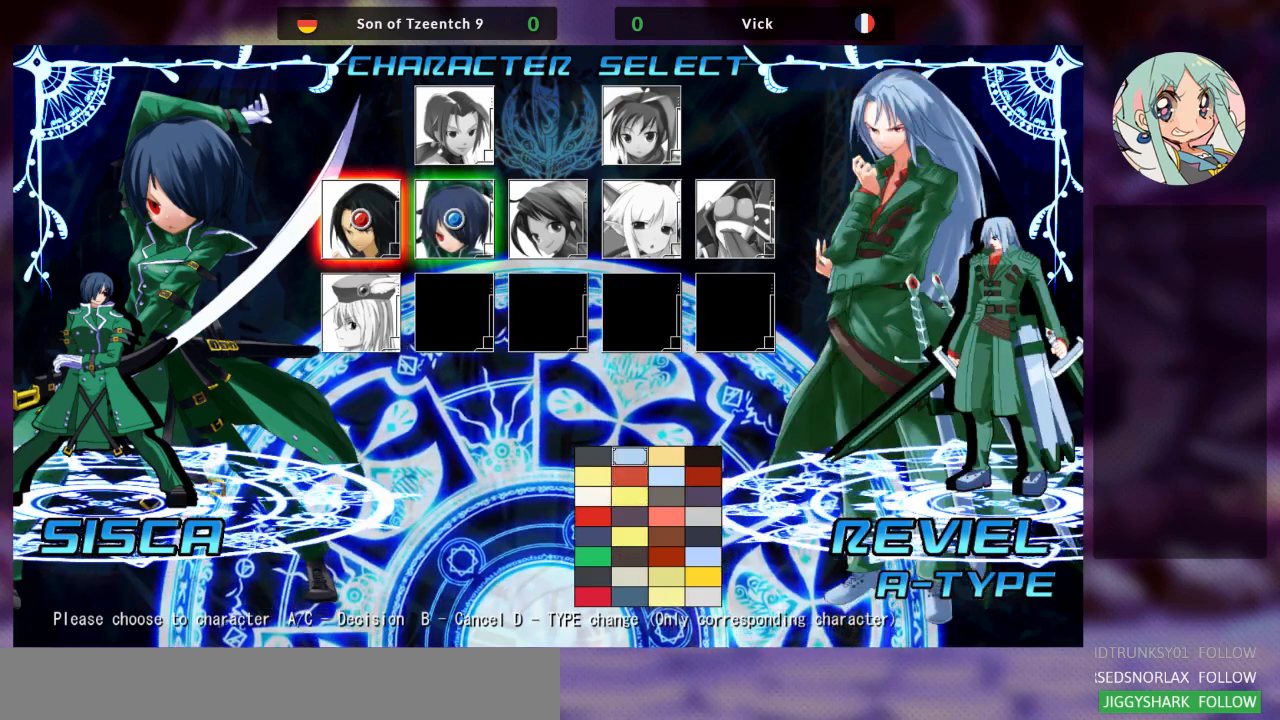
{"buttons": [], "left_stick": "center", "events": [[233, "left_stick", "left"], [367, "left_stick", "center"]]}
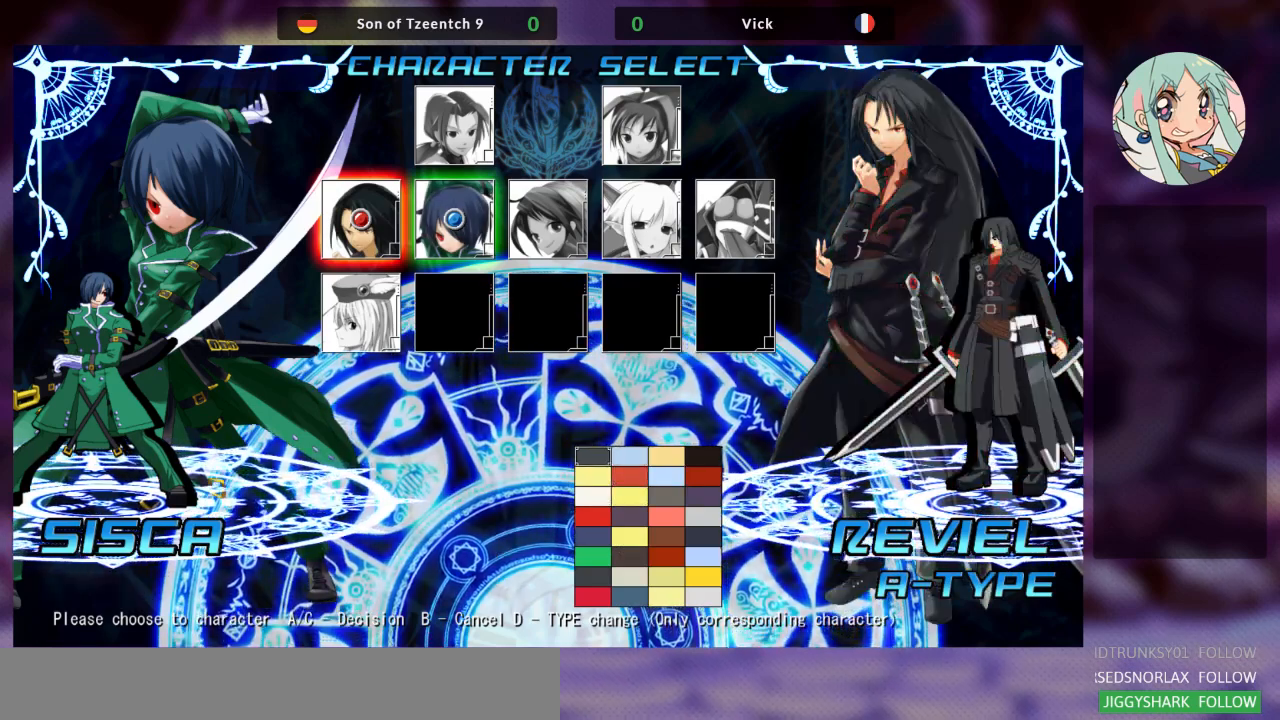
{"buttons": [], "left_stick": "center", "events": [[67, "left_stick", "up"], [200, "left_stick", "center"]]}
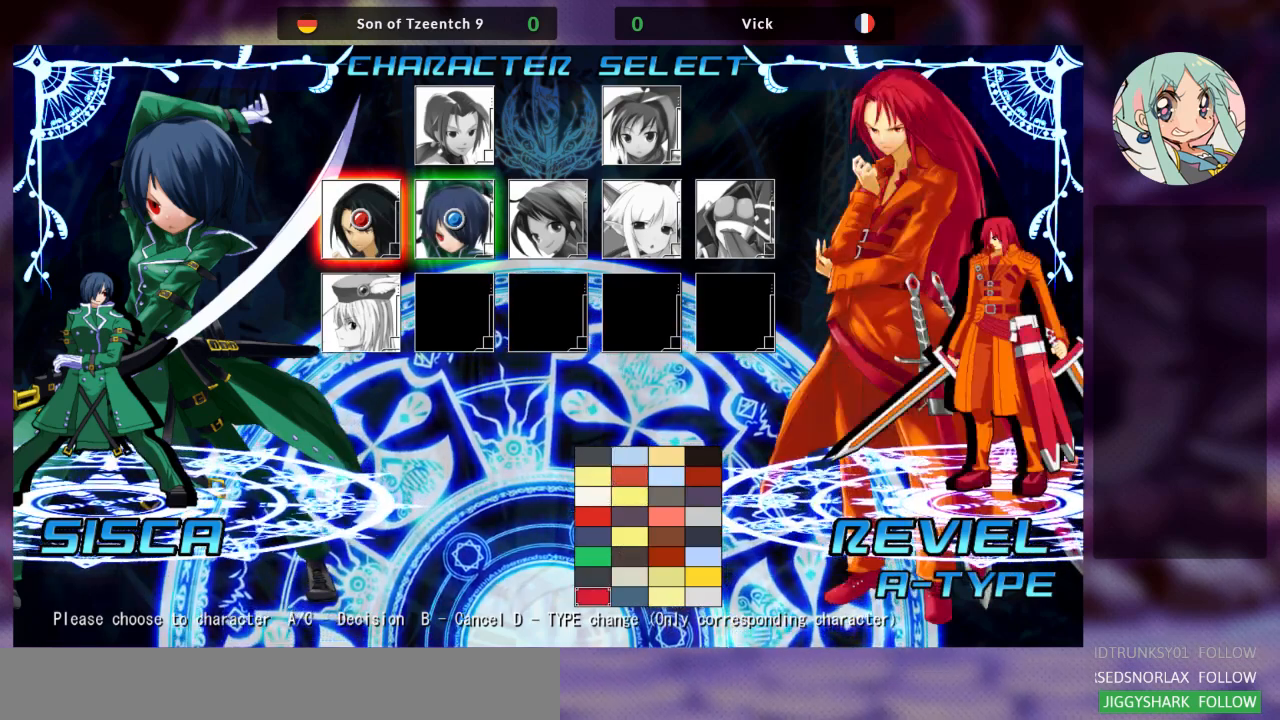
{"buttons": [], "left_stick": "center", "events": [[300, "left_stick", "down"], [467, "left_stick", "center"]]}
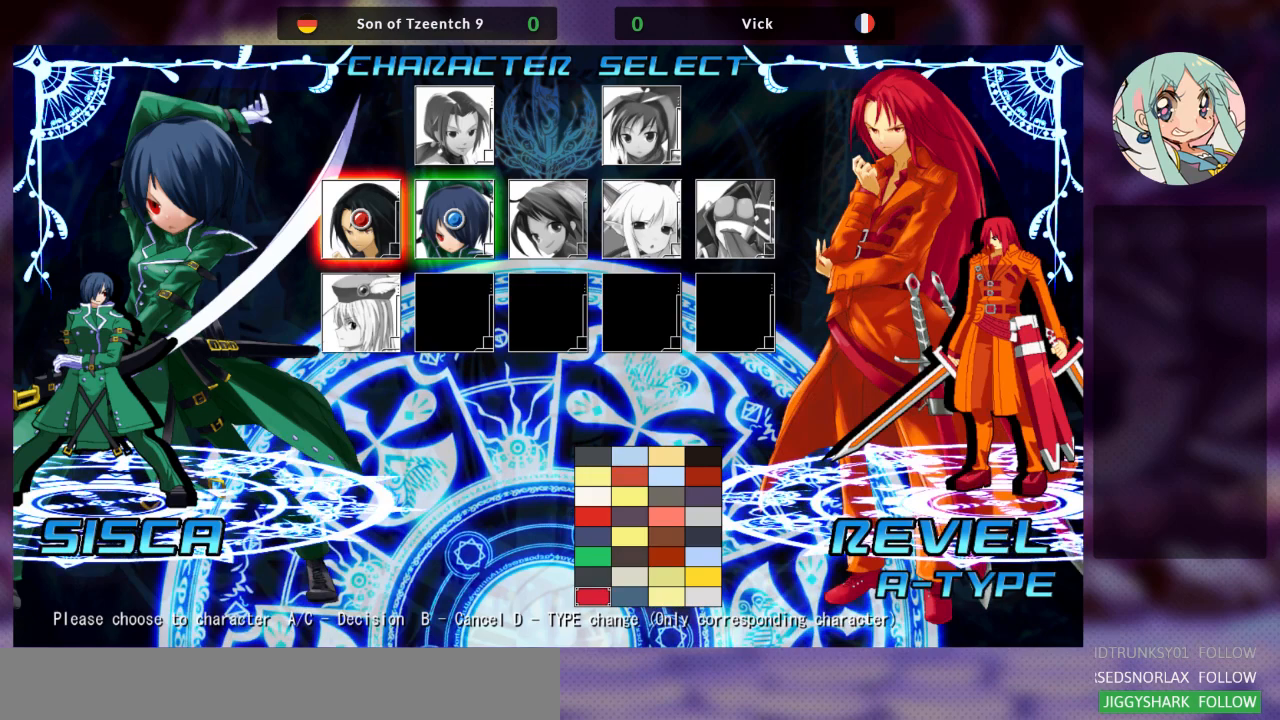
{"buttons": [], "left_stick": "center", "events": []}
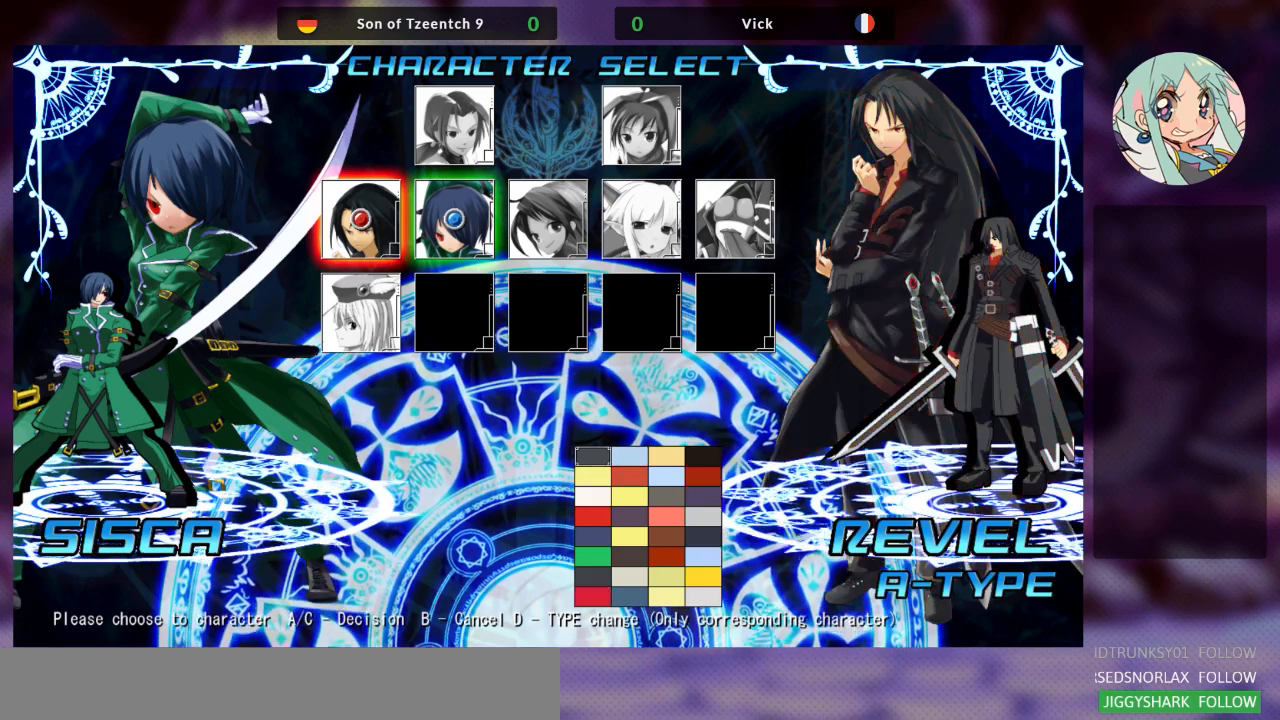
{"buttons": [], "left_stick": "up", "events": [[500, "left_stick", "up"]]}
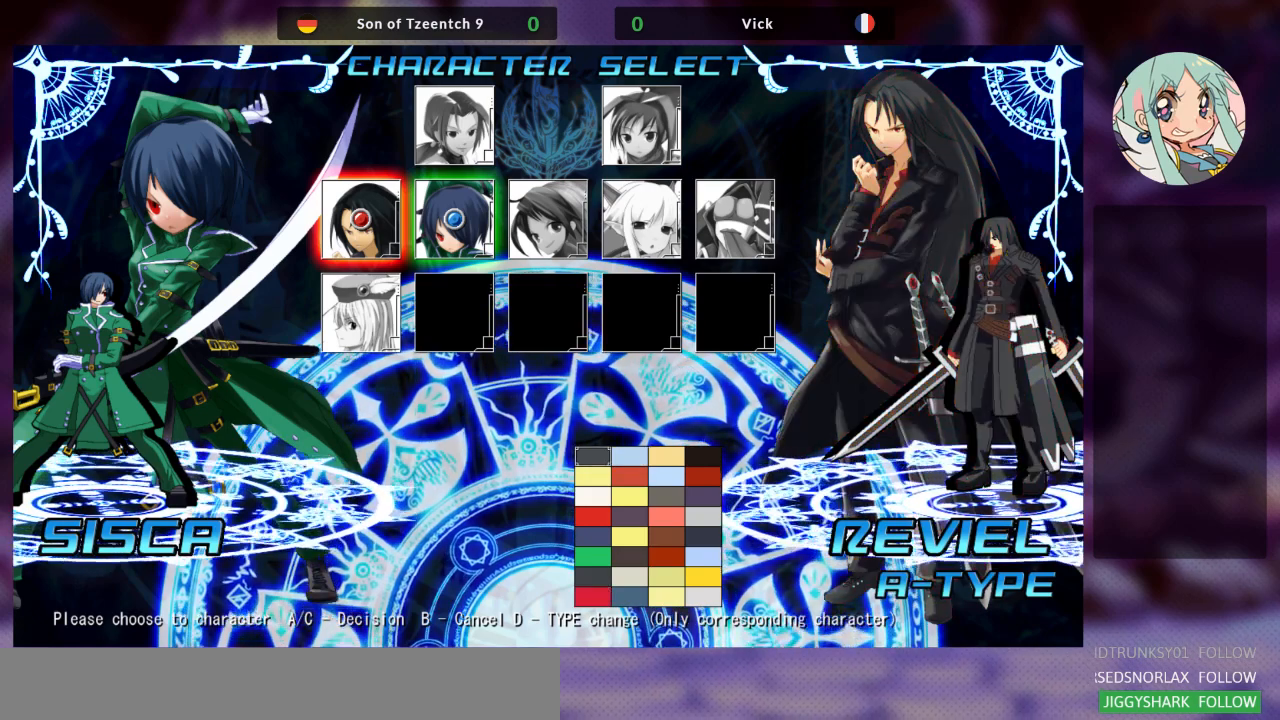
{"buttons": [], "left_stick": "center", "events": [[133, "left_stick", "center"]]}
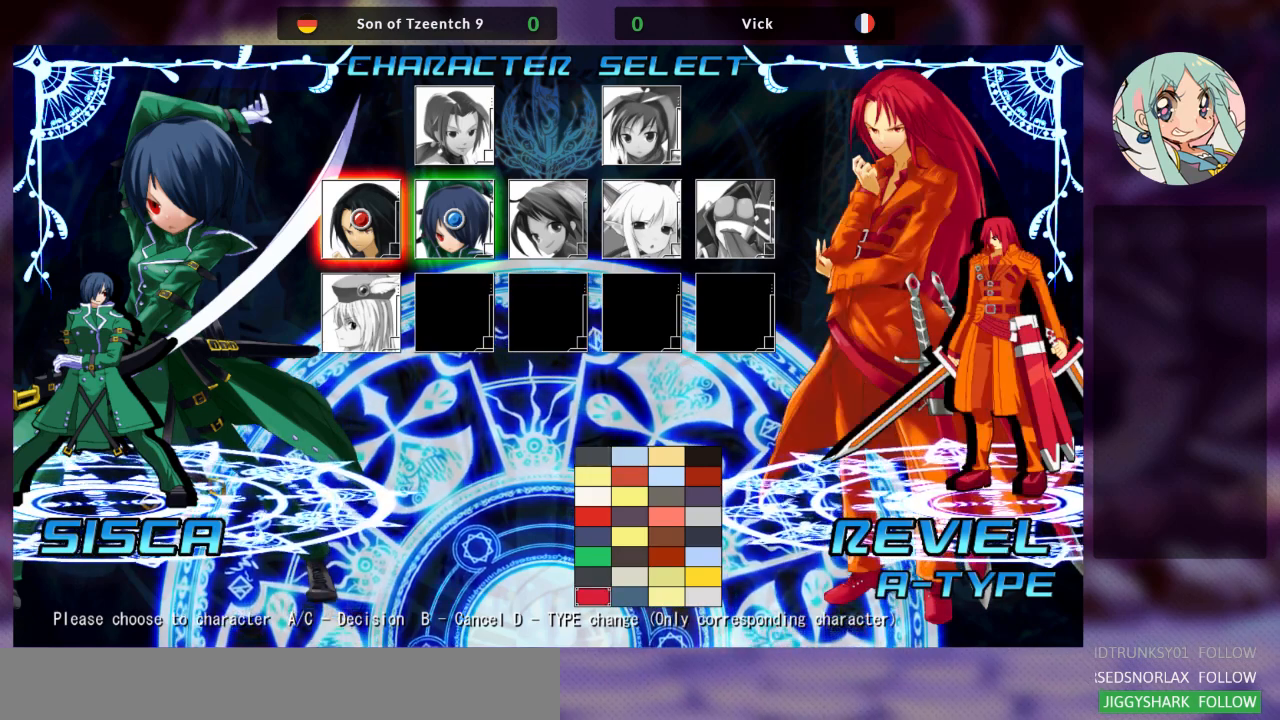
{"buttons": [], "left_stick": "center", "events": [[267, "left_stick", "up"], [400, "left_stick", "center"]]}
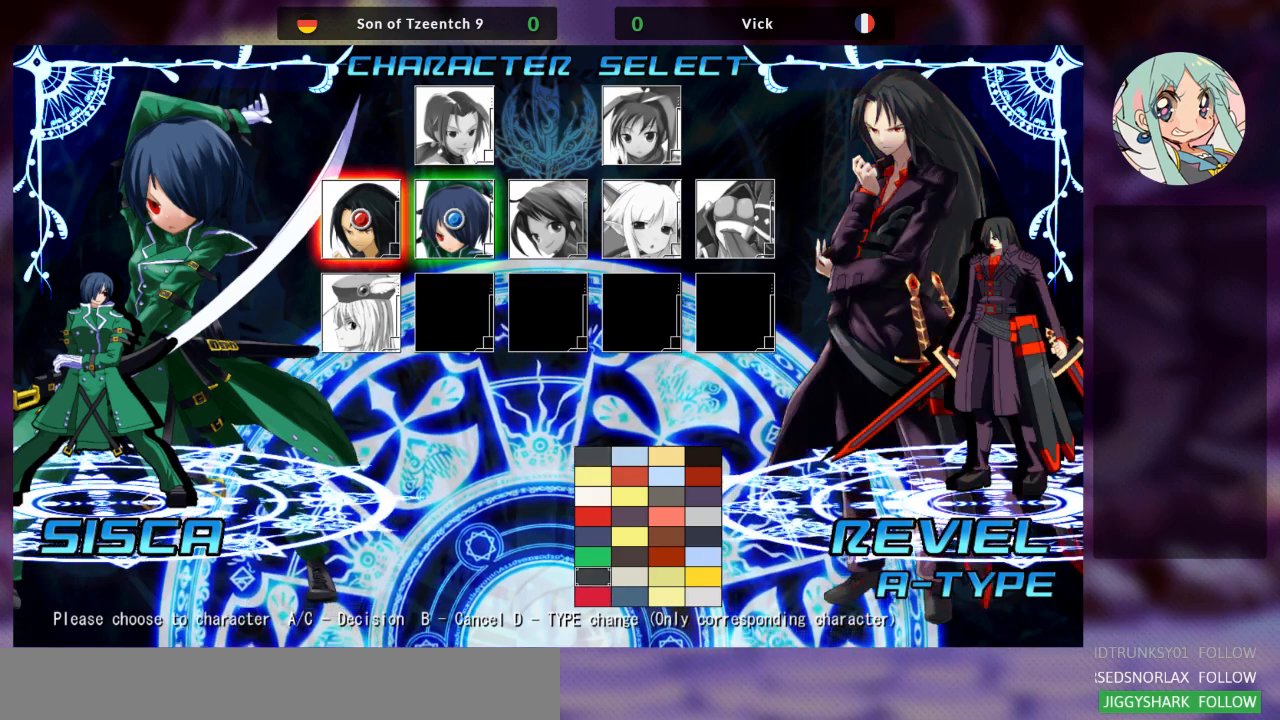
{"buttons": [], "left_stick": "center", "events": []}
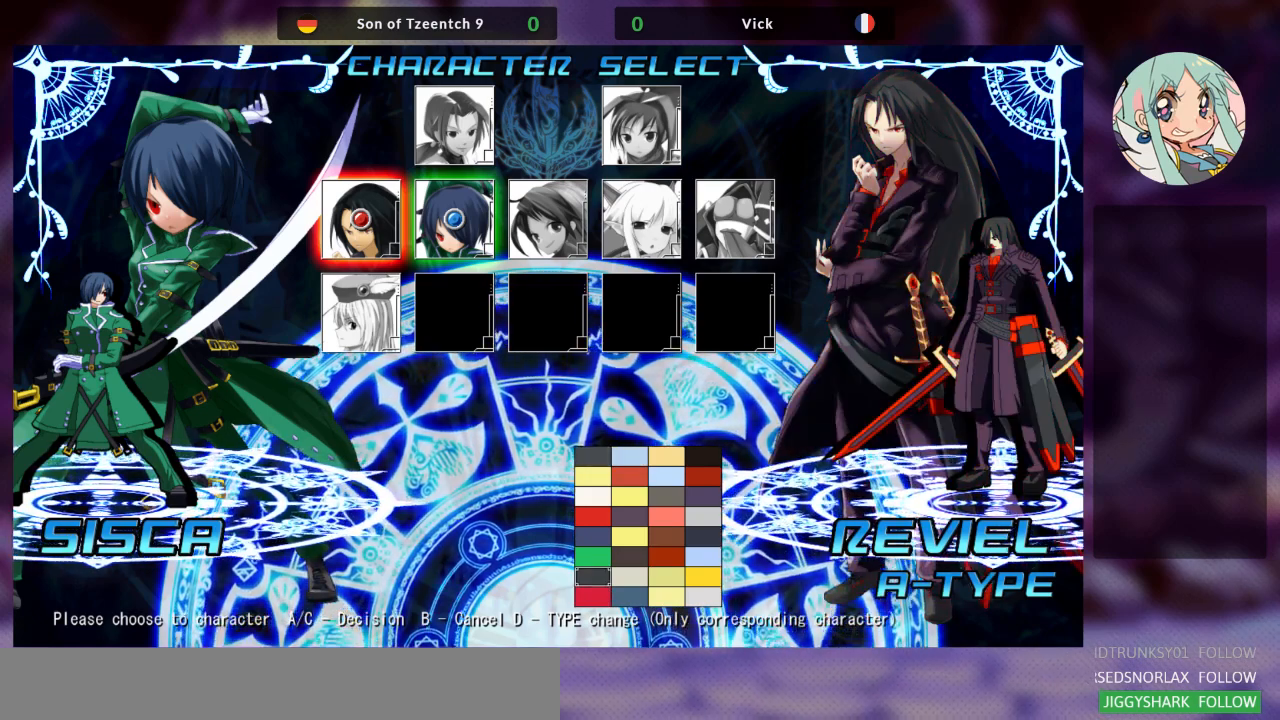
{"buttons": [], "left_stick": "center", "events": [[33, "left_stick", "up"], [167, "left_stick", "center"]]}
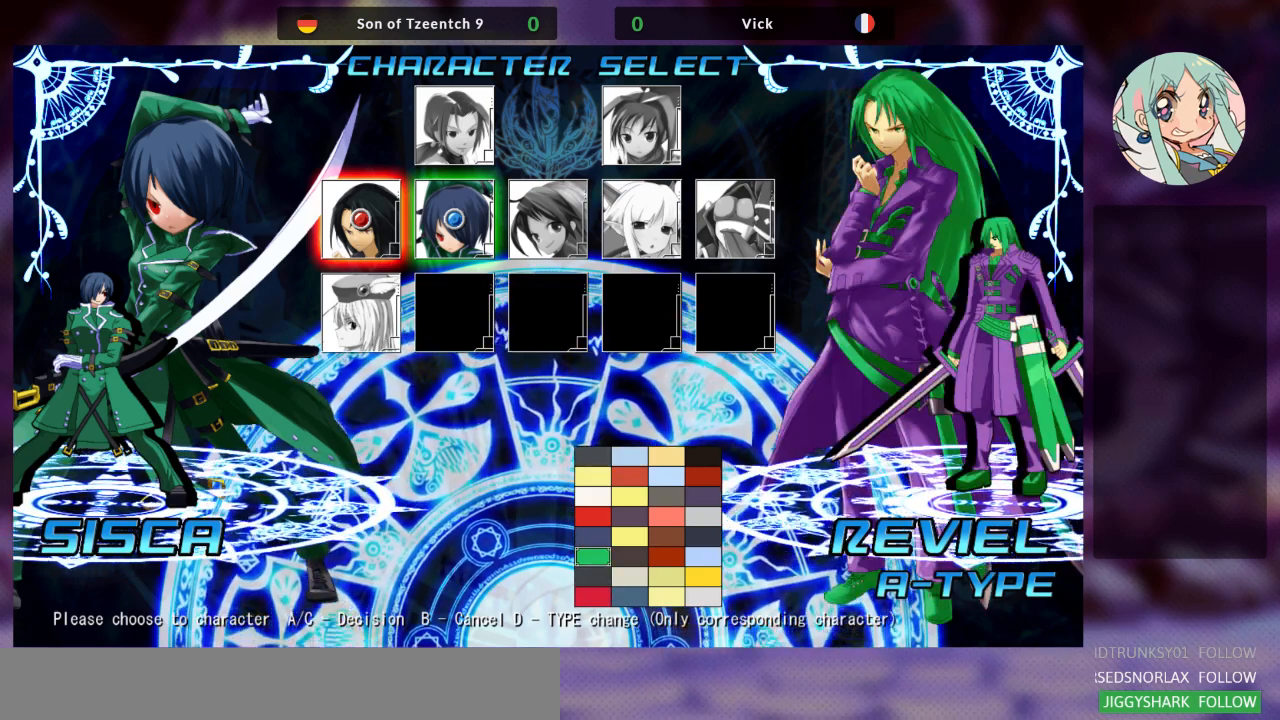
{"buttons": [], "left_stick": "center", "events": []}
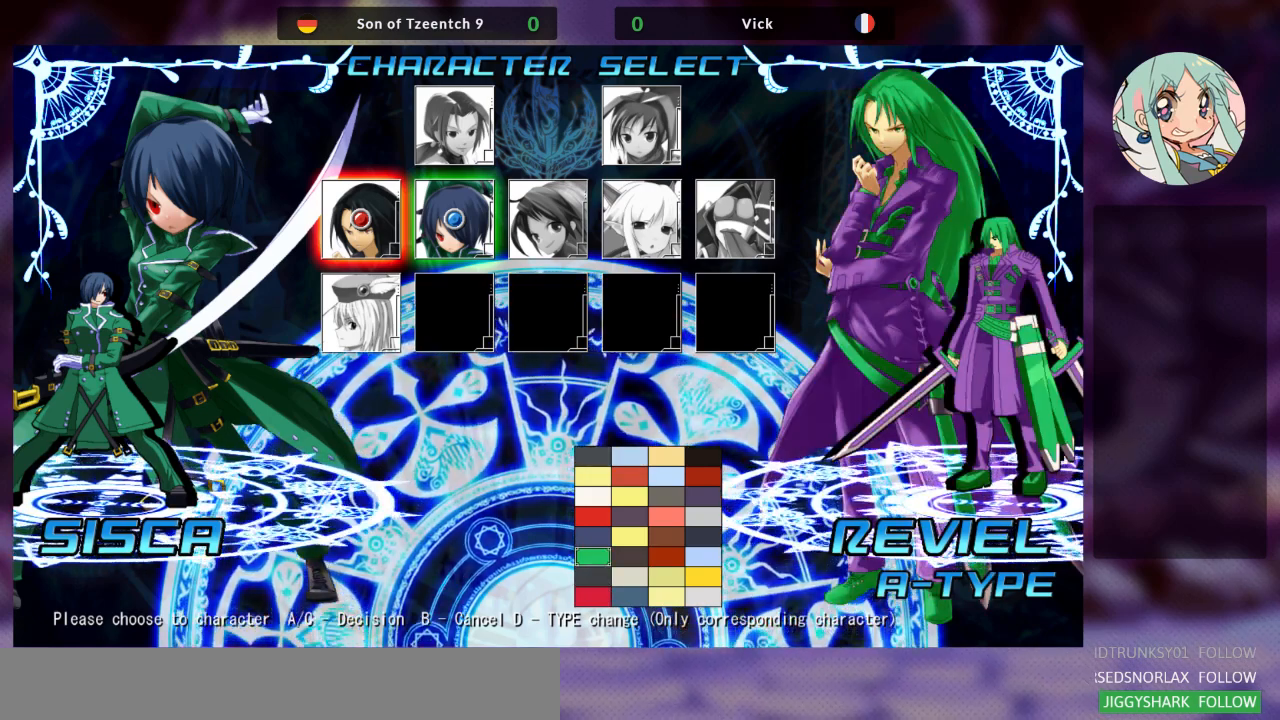
{"buttons": [], "left_stick": "center", "events": [[133, "left_stick", "up"], [267, "left_stick", "center"]]}
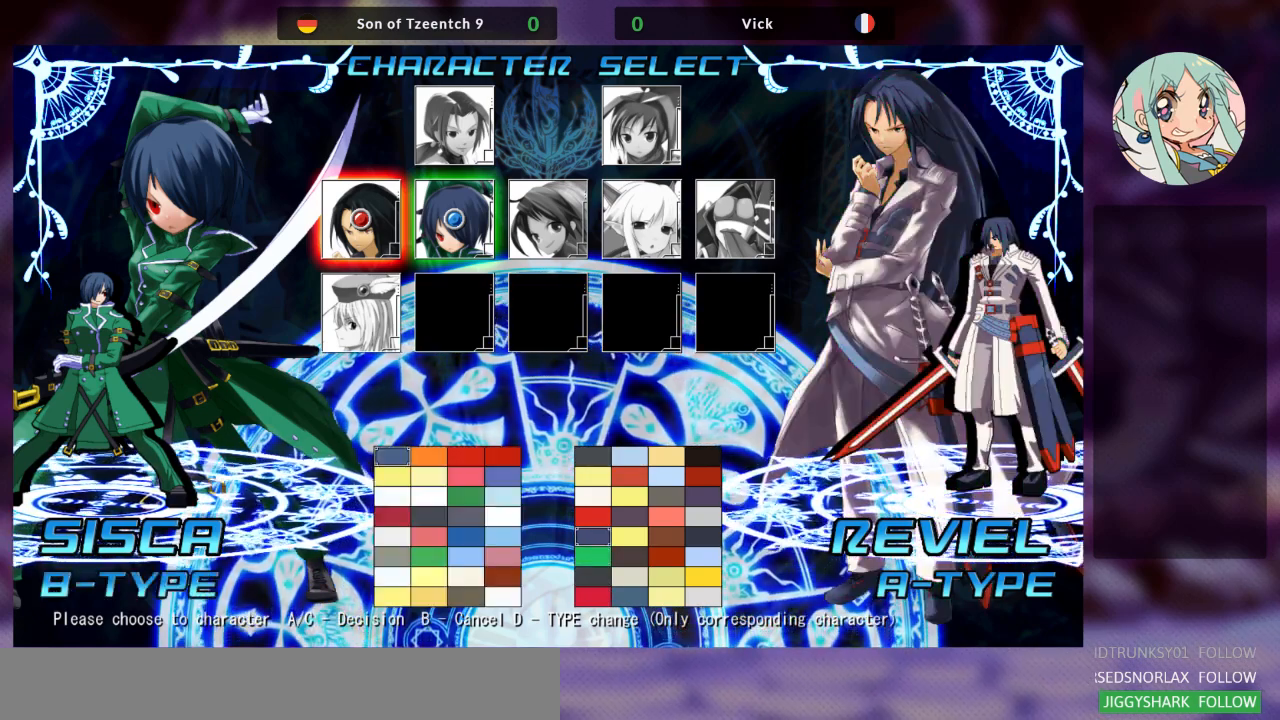
{"buttons": [], "left_stick": "center", "events": []}
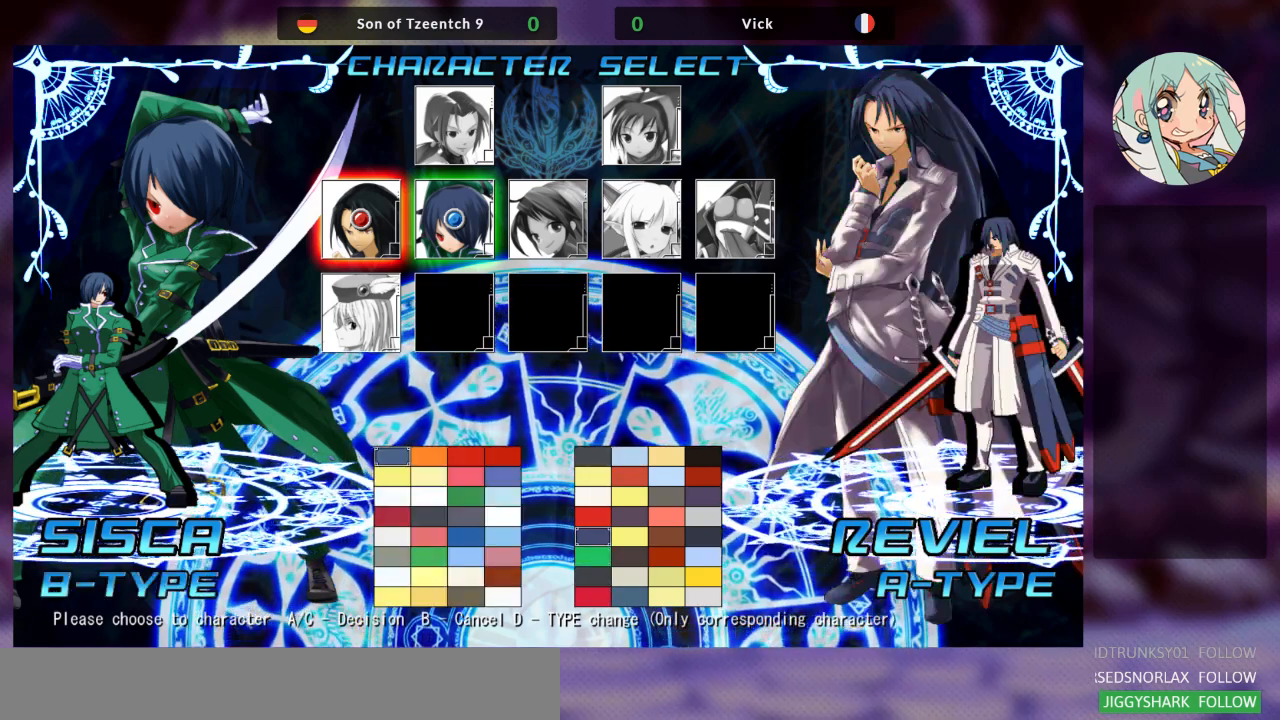
{"buttons": [], "left_stick": "center", "events": [[33, "left_stick", "right"], [200, "left_stick", "center"]]}
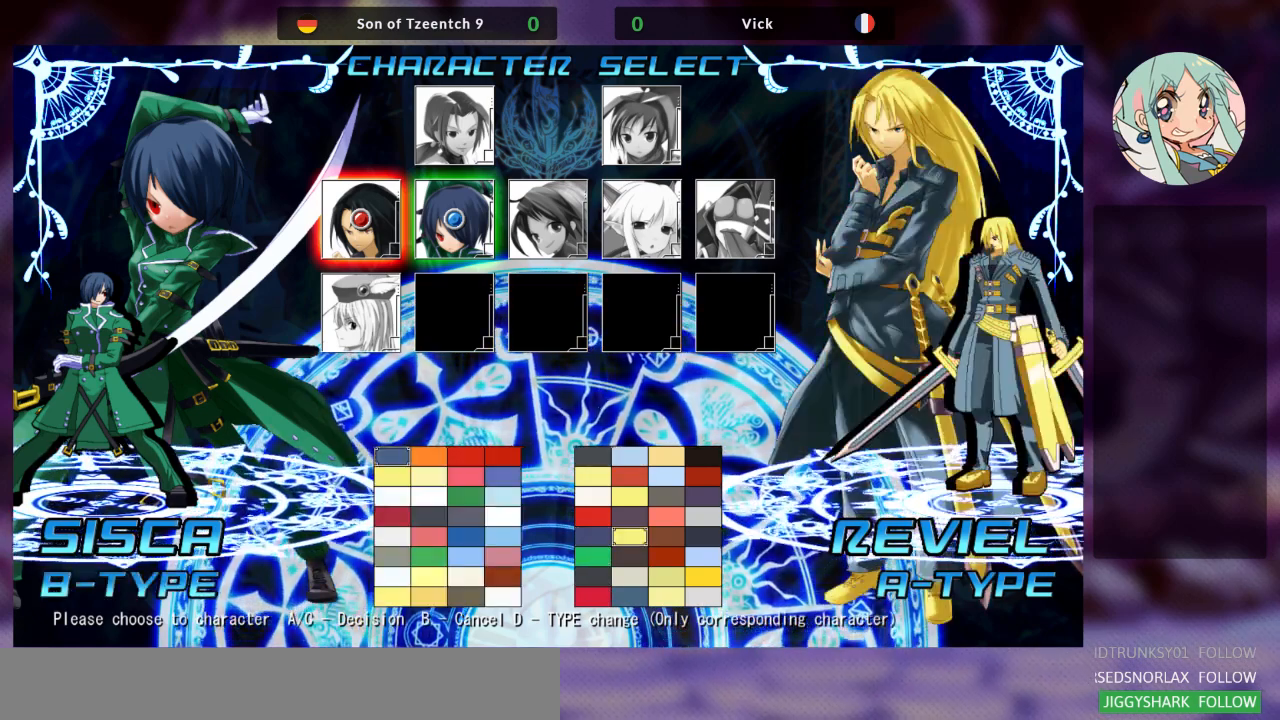
{"buttons": [], "left_stick": "center", "events": [[167, "left_stick", "down"], [367, "left_stick", "center"]]}
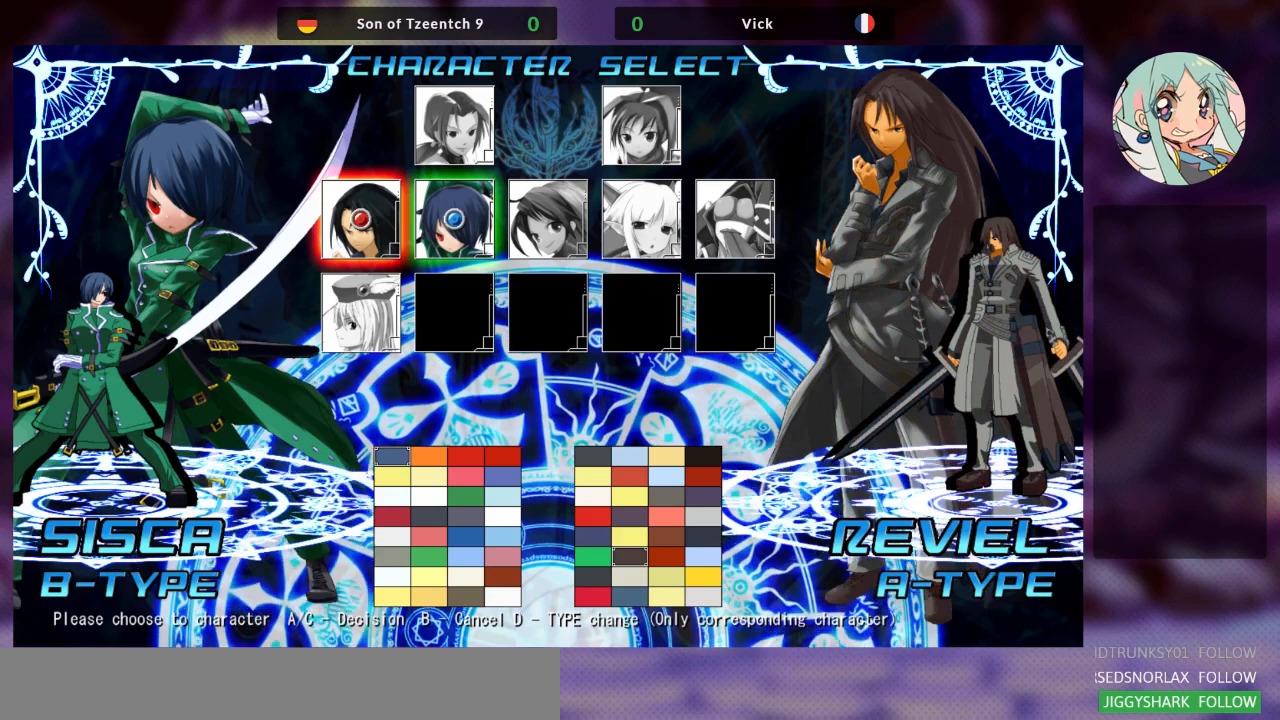
{"buttons": [], "left_stick": "center", "events": [[233, "left_stick", "down"], [400, "left_stick", "center"]]}
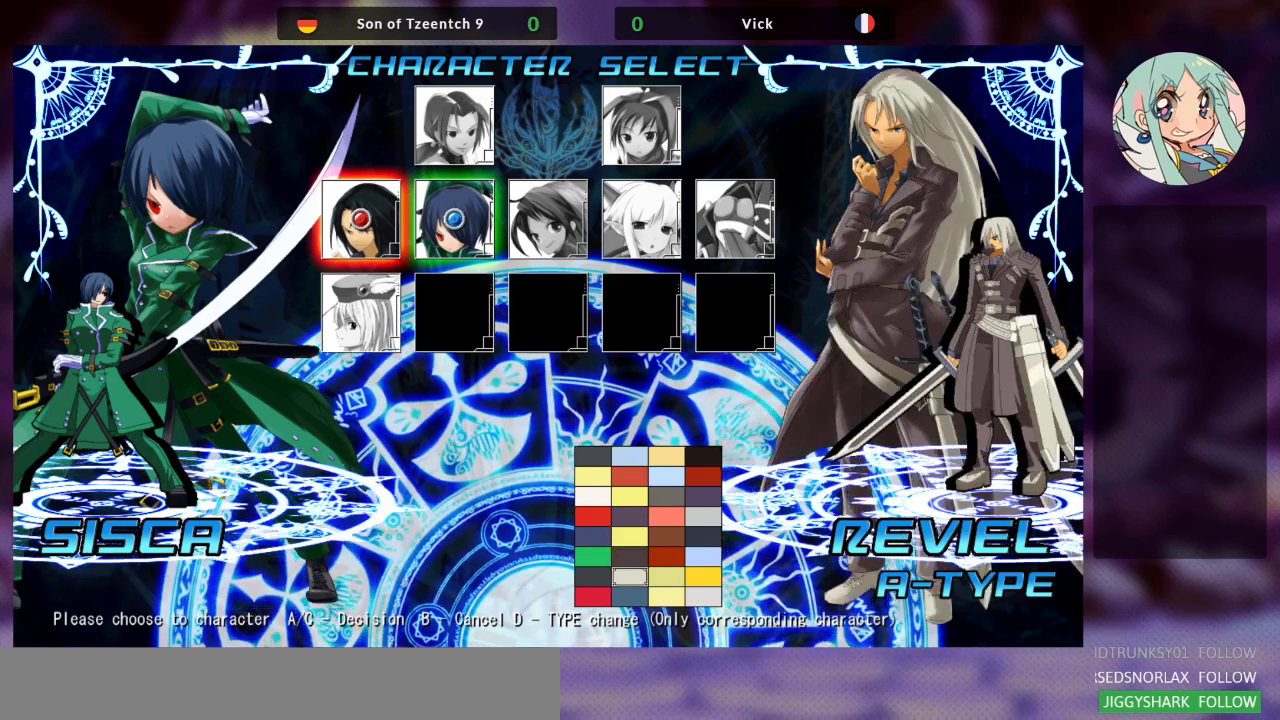
{"buttons": [], "left_stick": "center", "events": []}
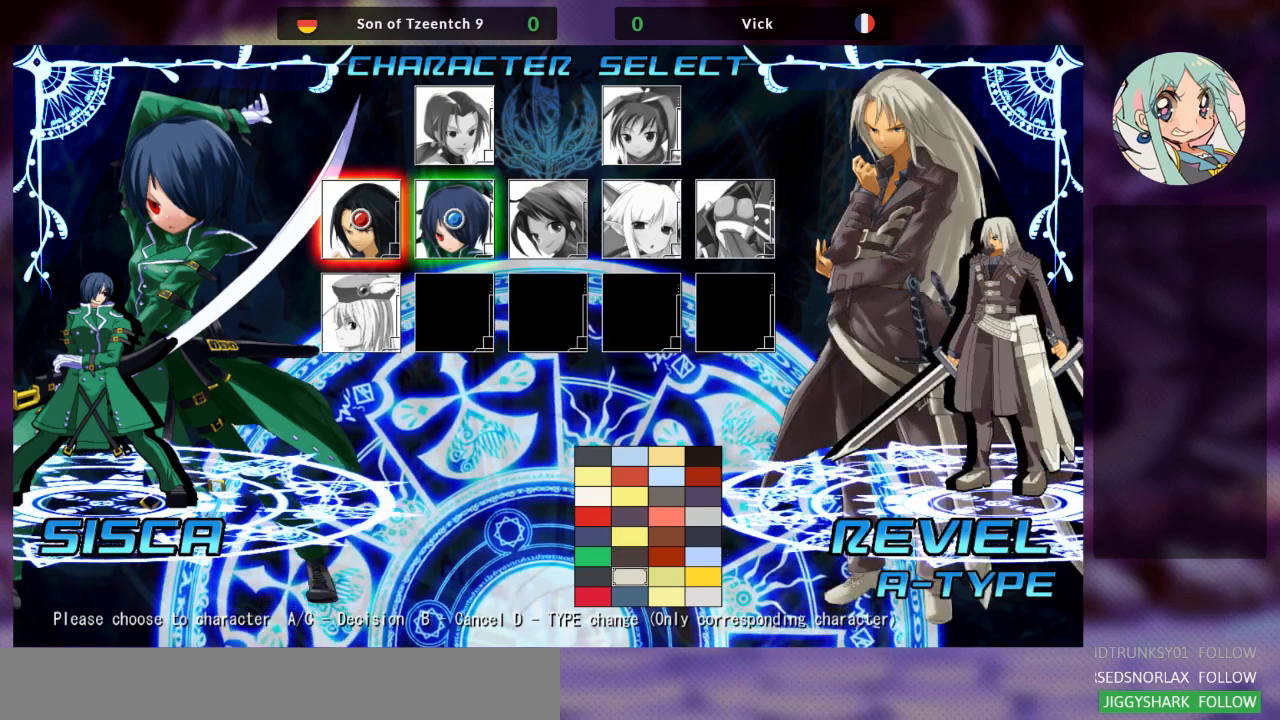
{"buttons": [], "left_stick": "down", "events": [[33, "left_stick", "up"], [133, "left_stick", "center"], [500, "left_stick", "down"]]}
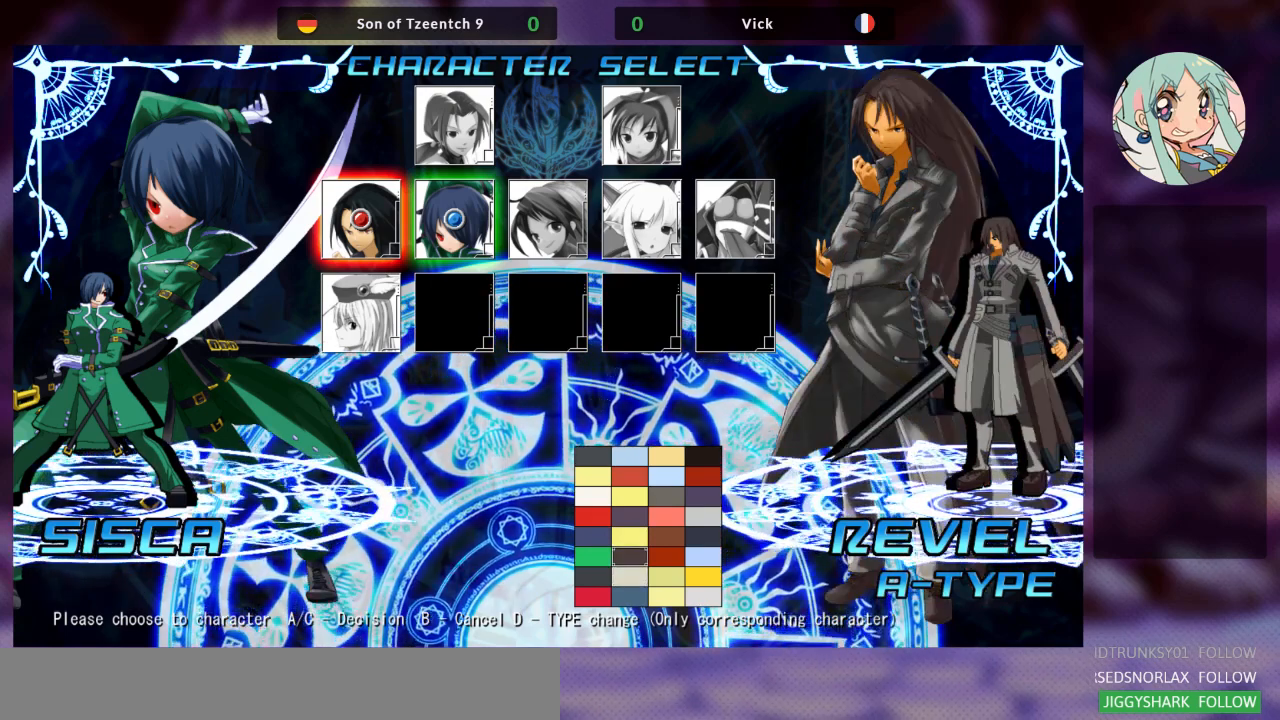
{"buttons": [], "left_stick": "center", "events": [[133, "left_stick", "center"]]}
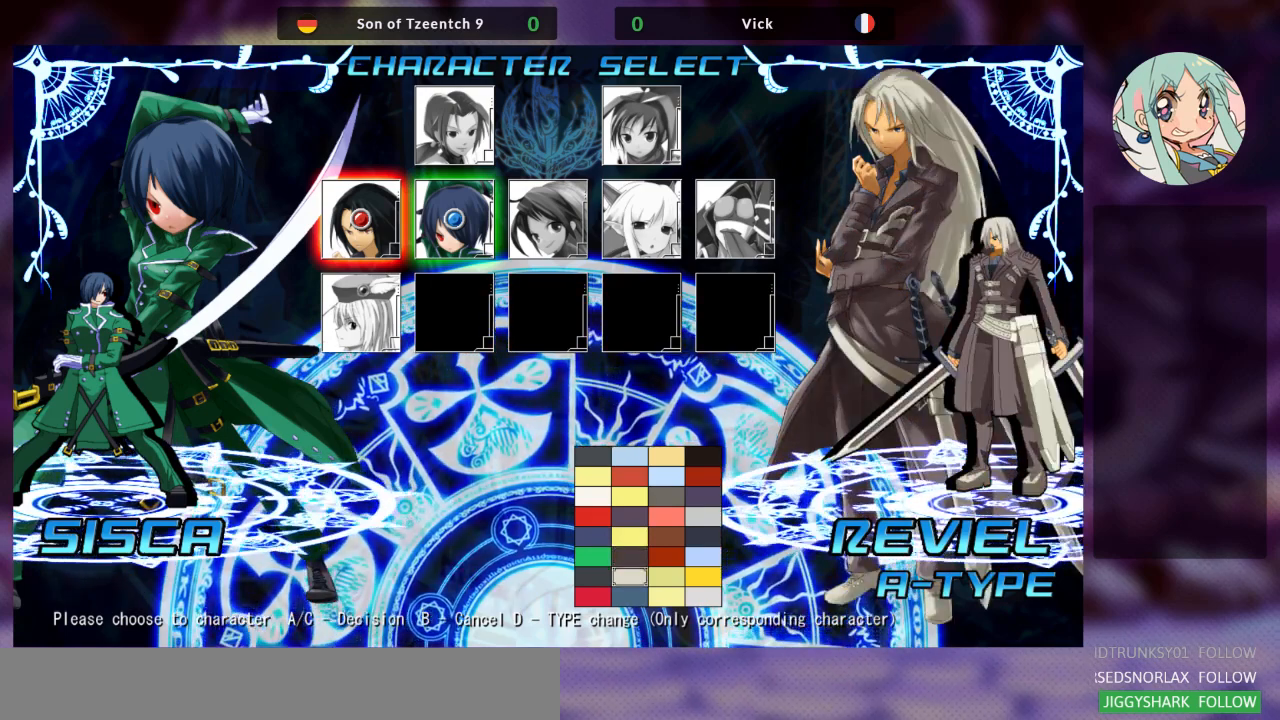
{"buttons": [], "left_stick": "center"}
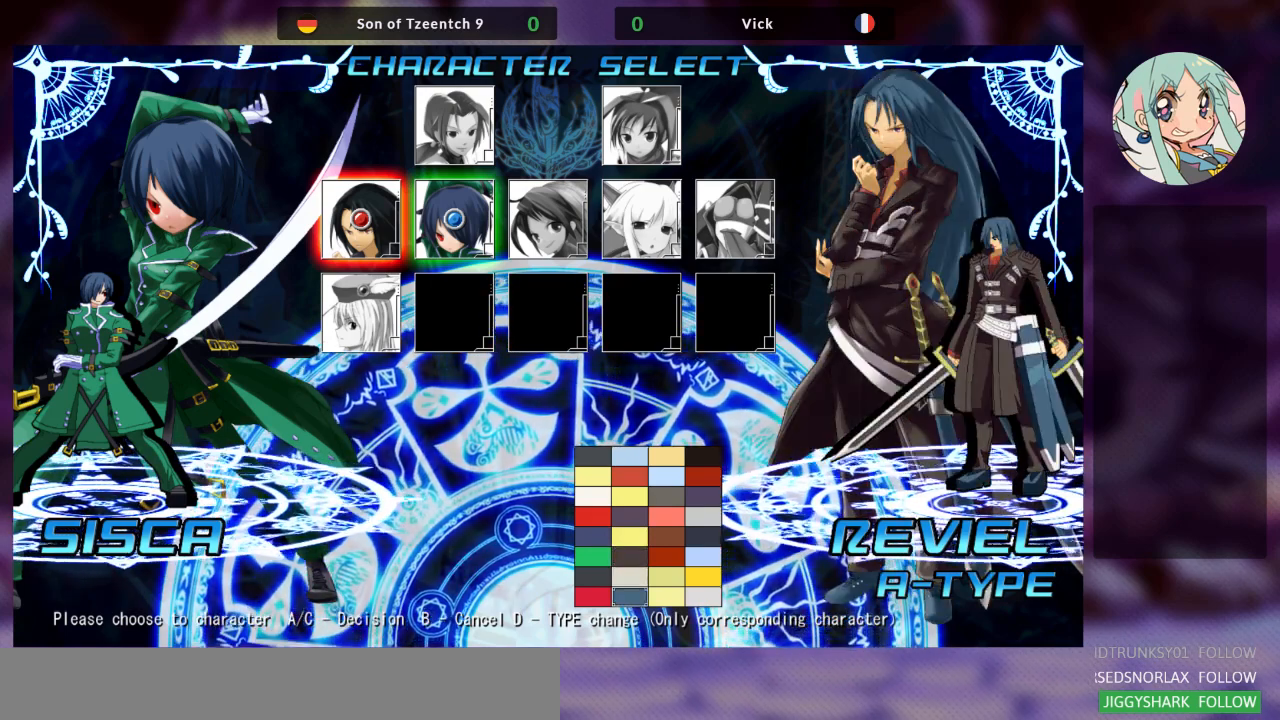
{"buttons": [], "left_stick": "center", "events": [[133, "left_stick", "down"], [233, "left_stick", "center"]]}
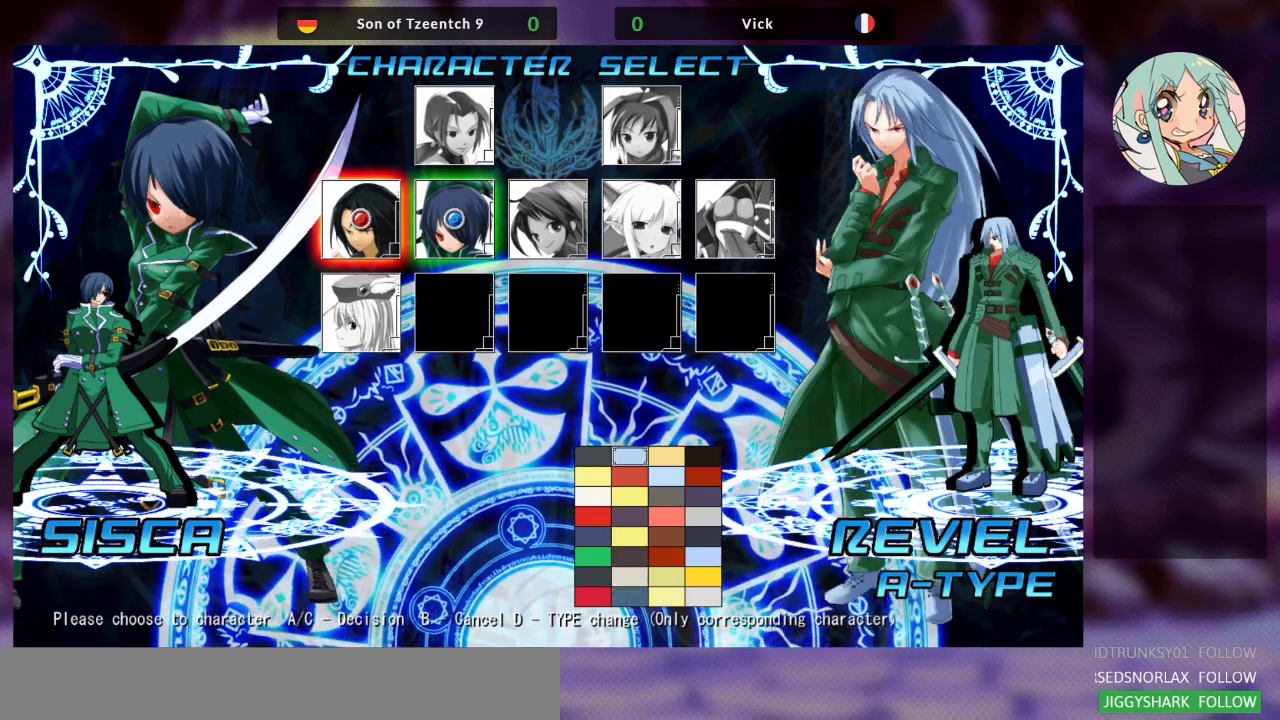
{"buttons": [], "left_stick": "center", "events": []}